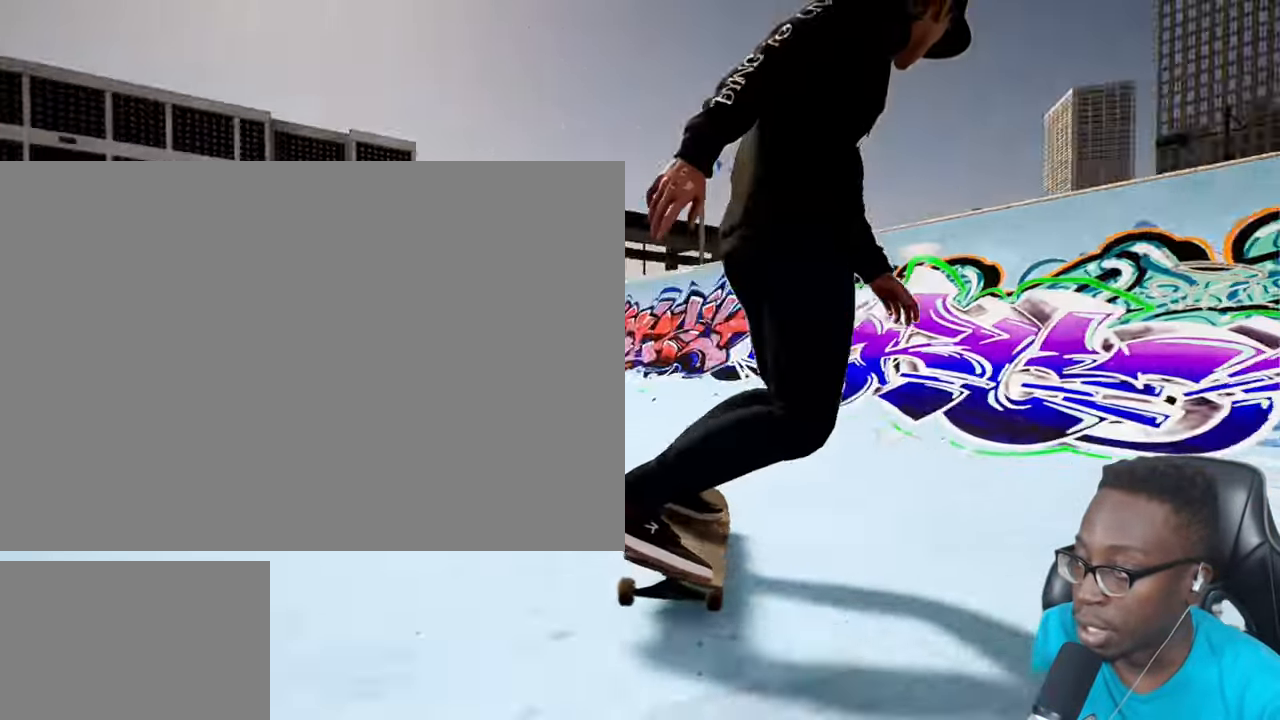
Gameplay with a controller (PlayStation layout); each line is a JSON object with the inputs held at the frame after it. "events" lists button and stick changes between this image and that frame as [ms after this image, input, new state], when the widget could be followed in between. Not read: L3 R3.
{"buttons": [], "left_stick": "center", "right_stick": "center", "events": [[17, "R2", "up"], [67, "right_stick", "down"], [284, "right_stick", "center"]]}
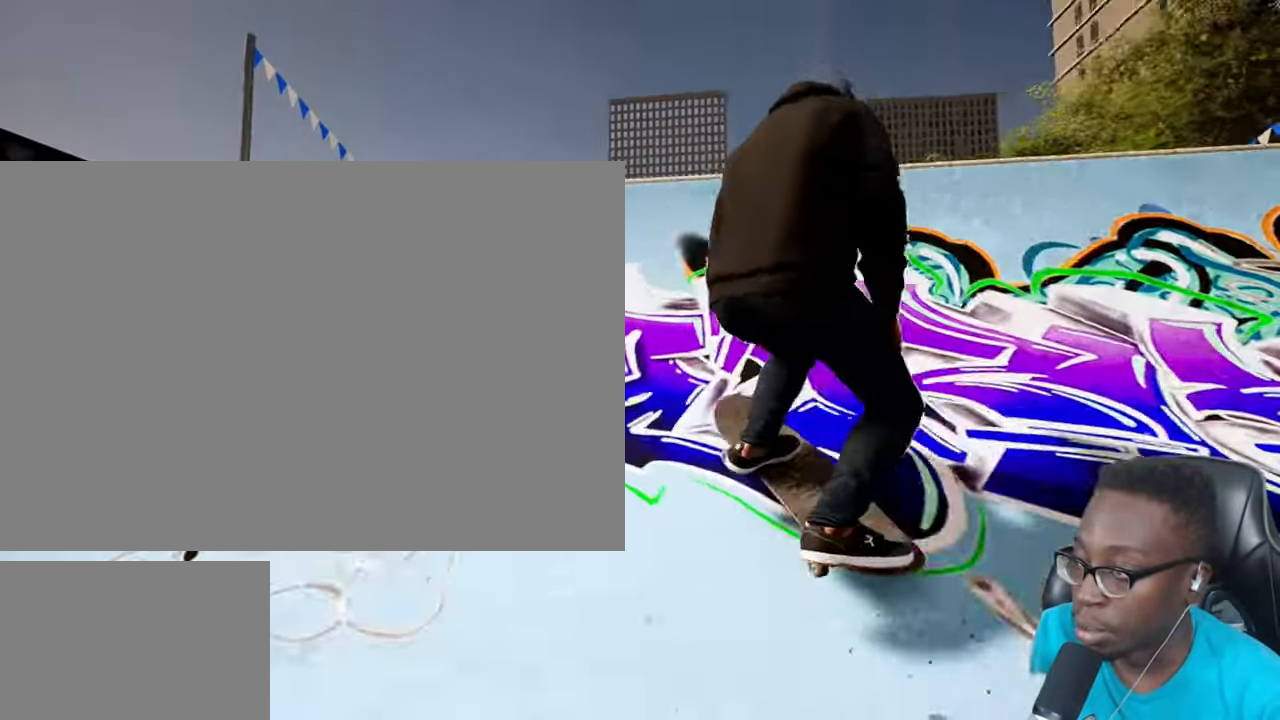
{"buttons": [], "left_stick": "left", "right_stick": "down-right", "events": [[66, "L2", "down"], [100, "left_stick", "left"], [100, "right_stick", "right"], [433, "L2", "up"], [433, "right_stick", "down-right"]]}
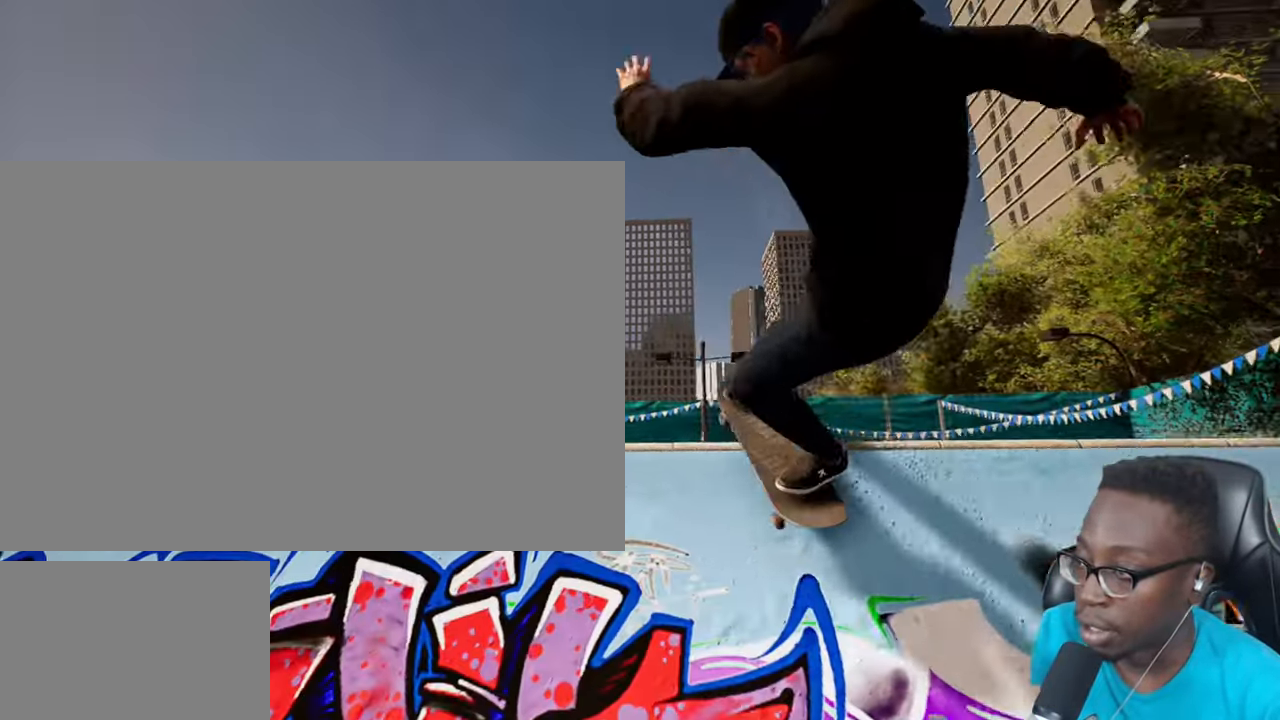
{"buttons": [], "left_stick": "center", "right_stick": "center", "events": [[200, "L1", "down"], [317, "L1", "up"], [450, "left_stick", "center"], [450, "right_stick", "center"]]}
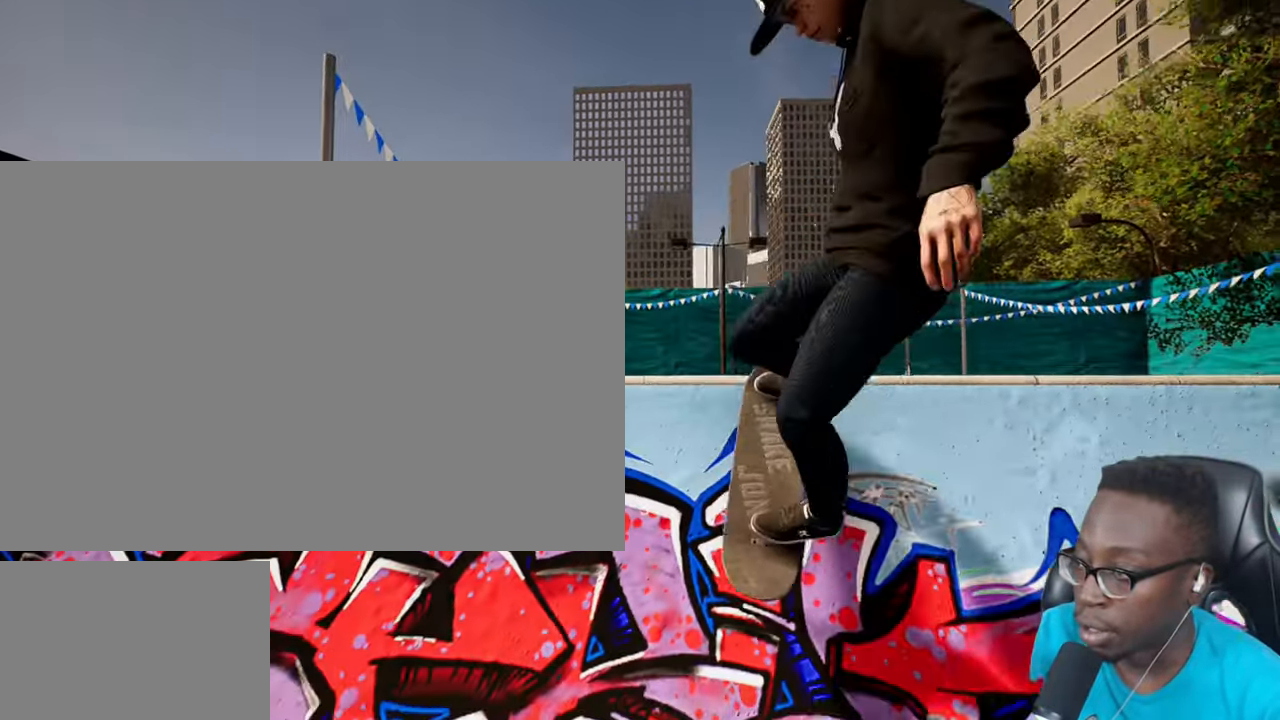
{"buttons": [], "left_stick": "center", "right_stick": "down", "events": [[283, "right_stick", "down"]]}
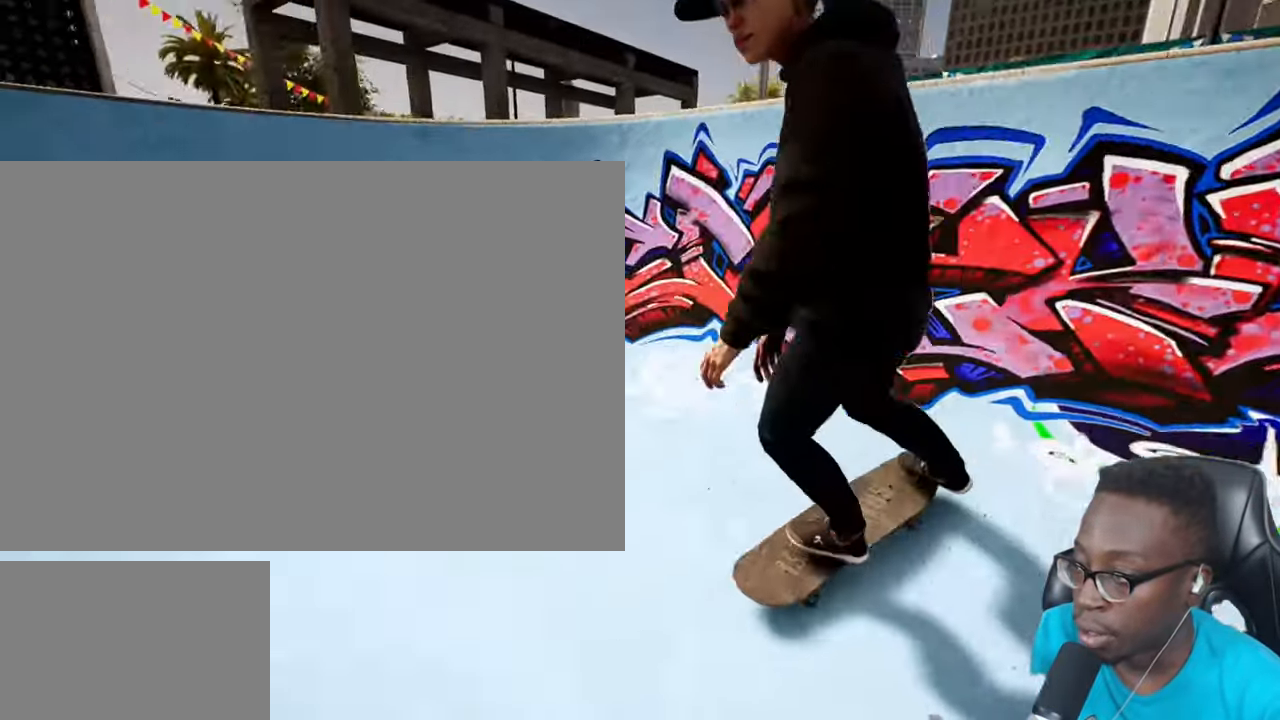
{"buttons": ["R2"], "left_stick": "center", "right_stick": "center"}
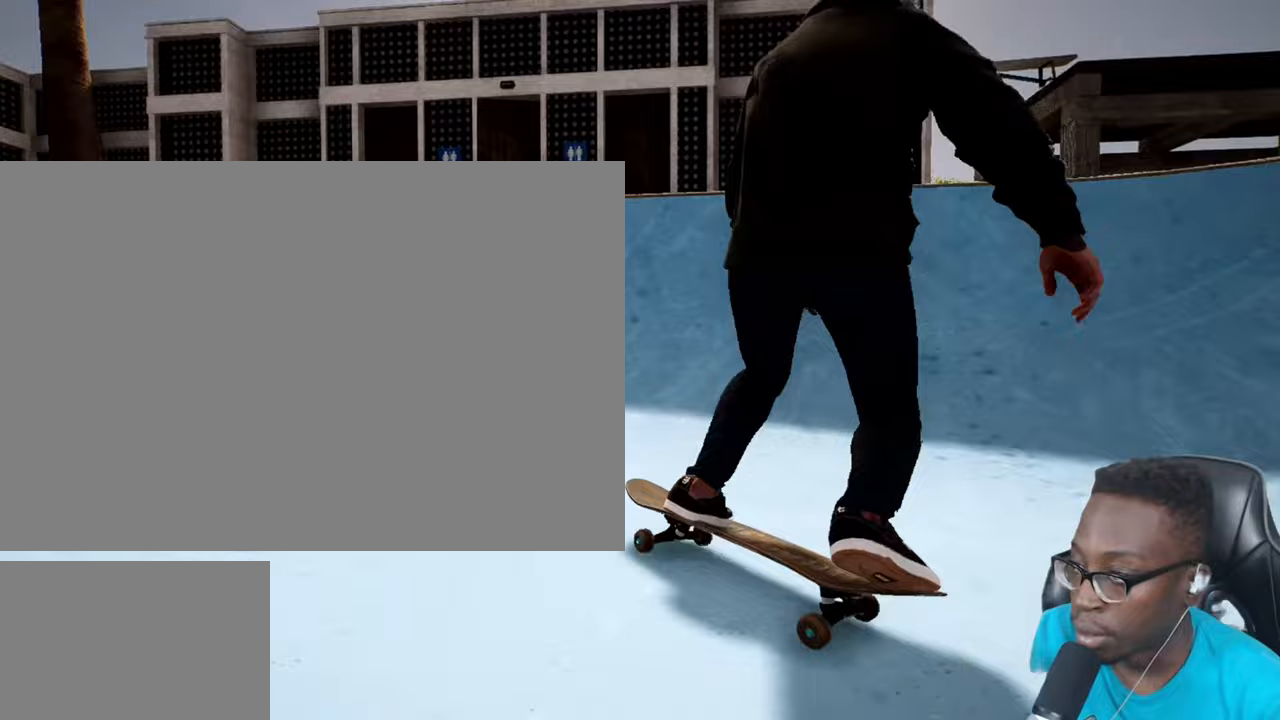
{"buttons": ["R2"], "left_stick": "center", "right_stick": "center", "events": [[17, "R2", "up"], [200, "right_stick", "down"], [450, "right_stick", "center"], [484, "R2", "down"]]}
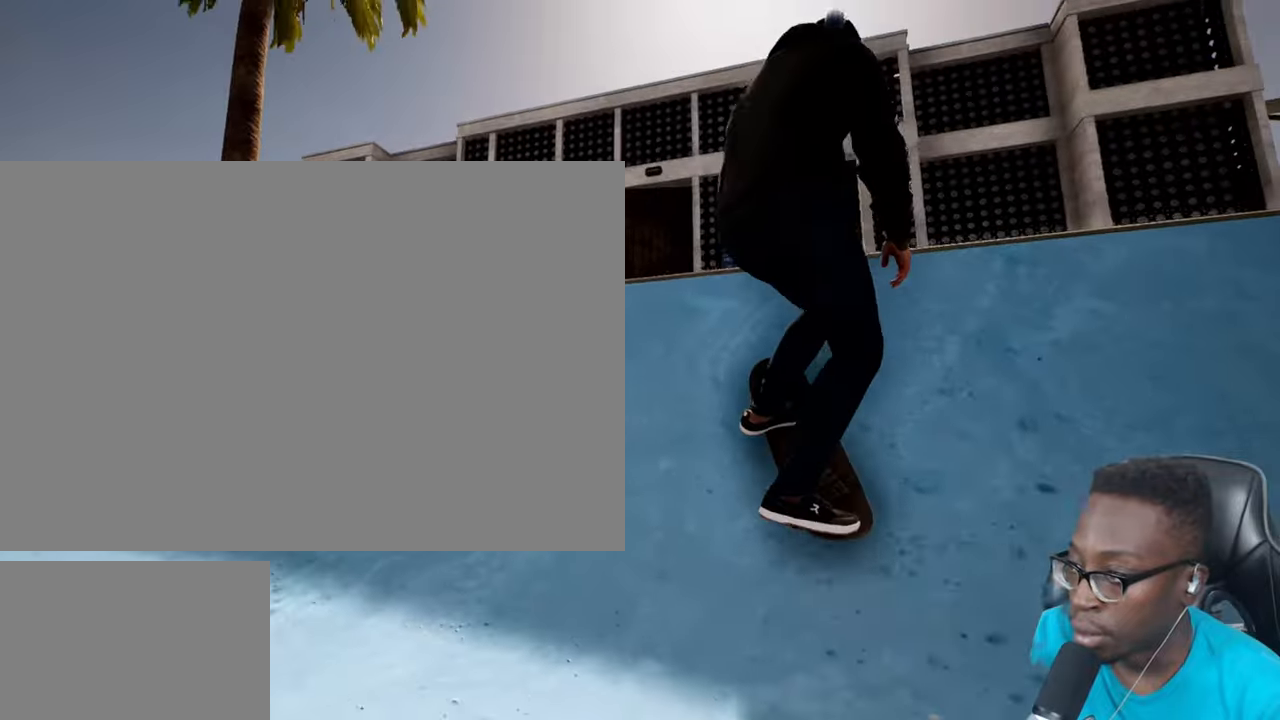
{"buttons": ["R2"], "left_stick": "right", "right_stick": "down", "events": [[16, "R2", "up"], [33, "R2", "down"], [33, "left_stick", "right"], [100, "right_stick", "down"], [150, "R1", "down"], [283, "R1", "up"]]}
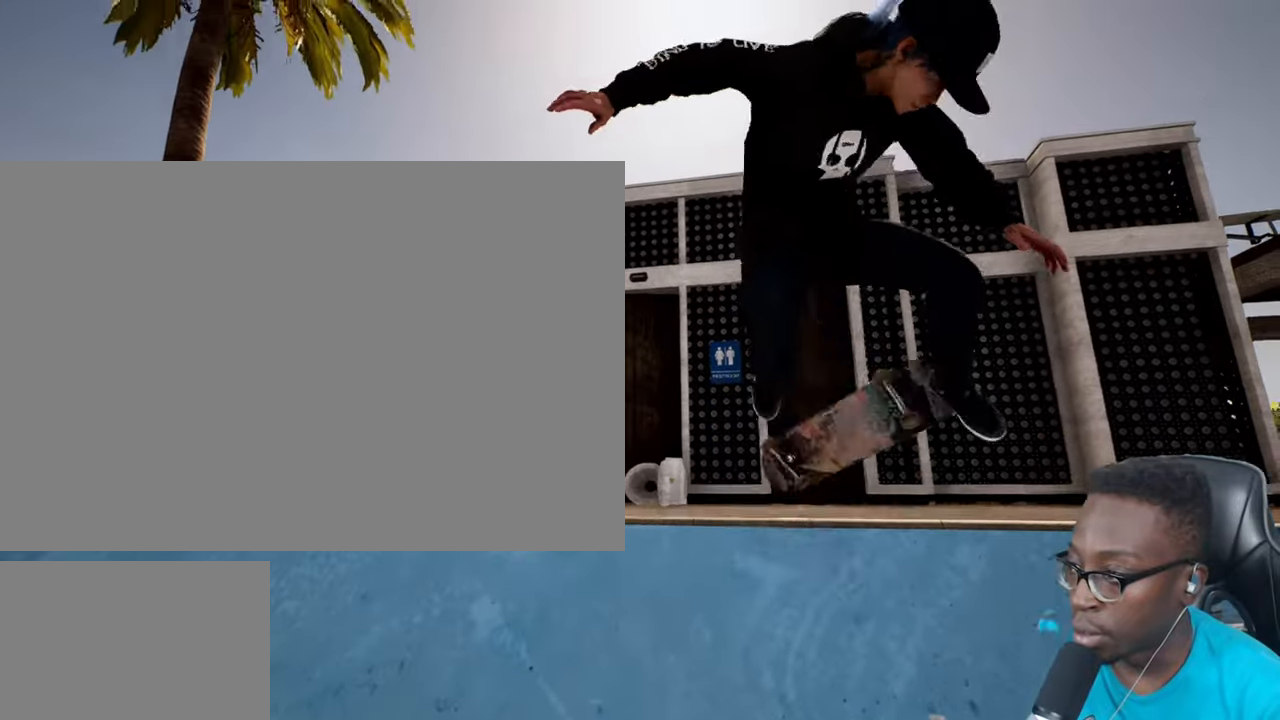
{"buttons": [], "left_stick": "center", "right_stick": "down", "events": [[150, "R2", "up"], [234, "right_stick", "center"], [267, "left_stick", "center"], [284, "R2", "down"], [350, "right_stick", "down"], [367, "R2", "up"]]}
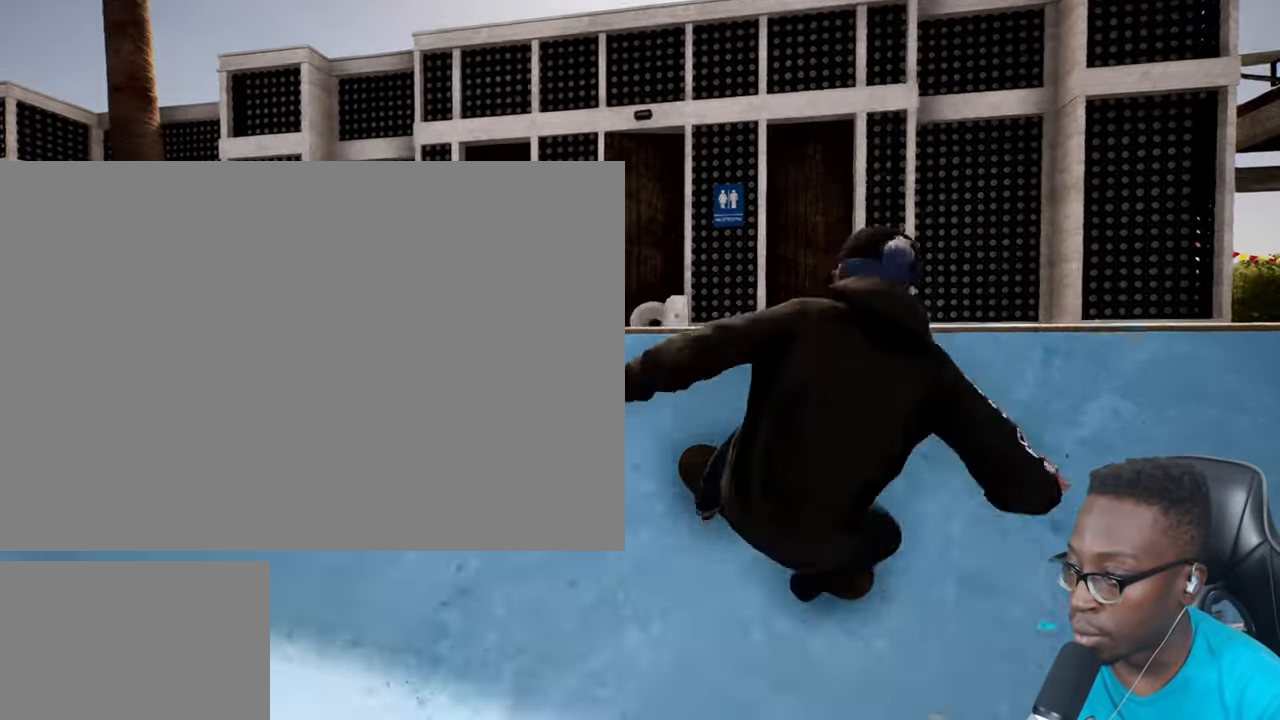
{"buttons": ["R2"], "left_stick": "center", "right_stick": "center", "events": [[150, "right_stick", "center"], [200, "R2", "down"]]}